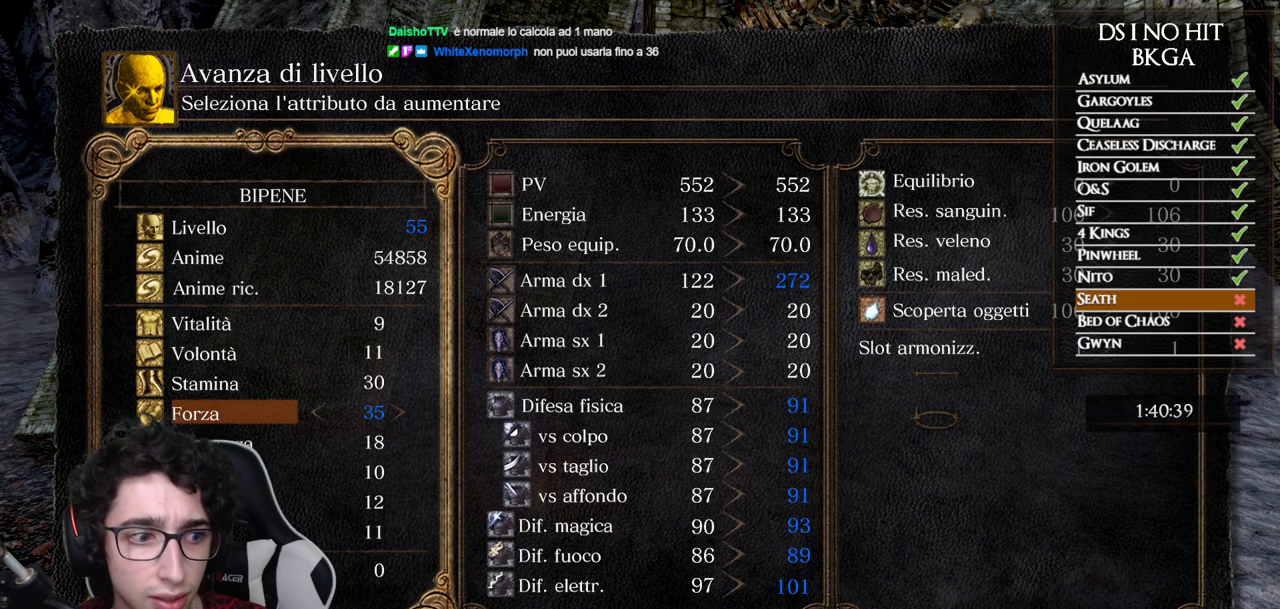
Gameplay with a controller (Xbox layout); each line is a JSON object with the inputs held at the frame after it. "events" lists button and stick changes between this image and that frame as [ms after this image, input, new state], when the widget could be followed in between.
{"buttons": ["DPAD_RIGHT"], "left_stick": "center", "right_stick": "center", "events": [[83, "DPAD_RIGHT", "down"], [183, "DPAD_RIGHT", "up"], [233, "DPAD_RIGHT", "down"], [300, "DPAD_RIGHT", "up"], [367, "DPAD_RIGHT", "down"], [433, "DPAD_RIGHT", "up"], [500, "DPAD_RIGHT", "down"]]}
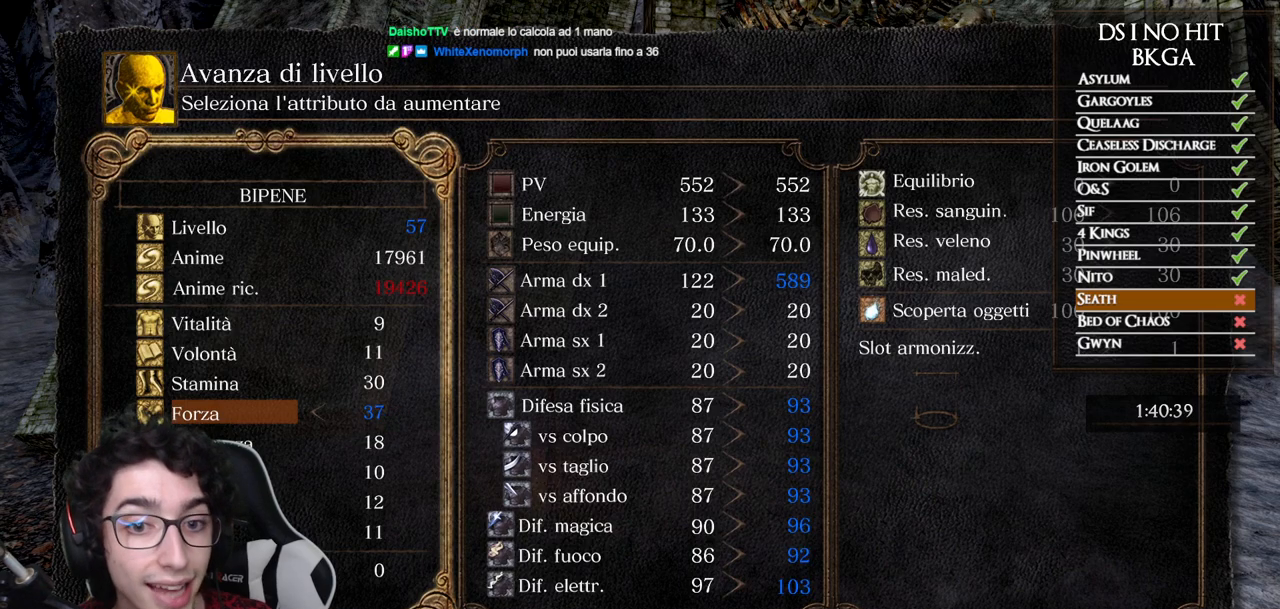
{"buttons": [], "left_stick": "center", "right_stick": "center", "events": [[50, "DPAD_RIGHT", "up"], [250, "DPAD_LEFT", "down"], [333, "DPAD_LEFT", "up"]]}
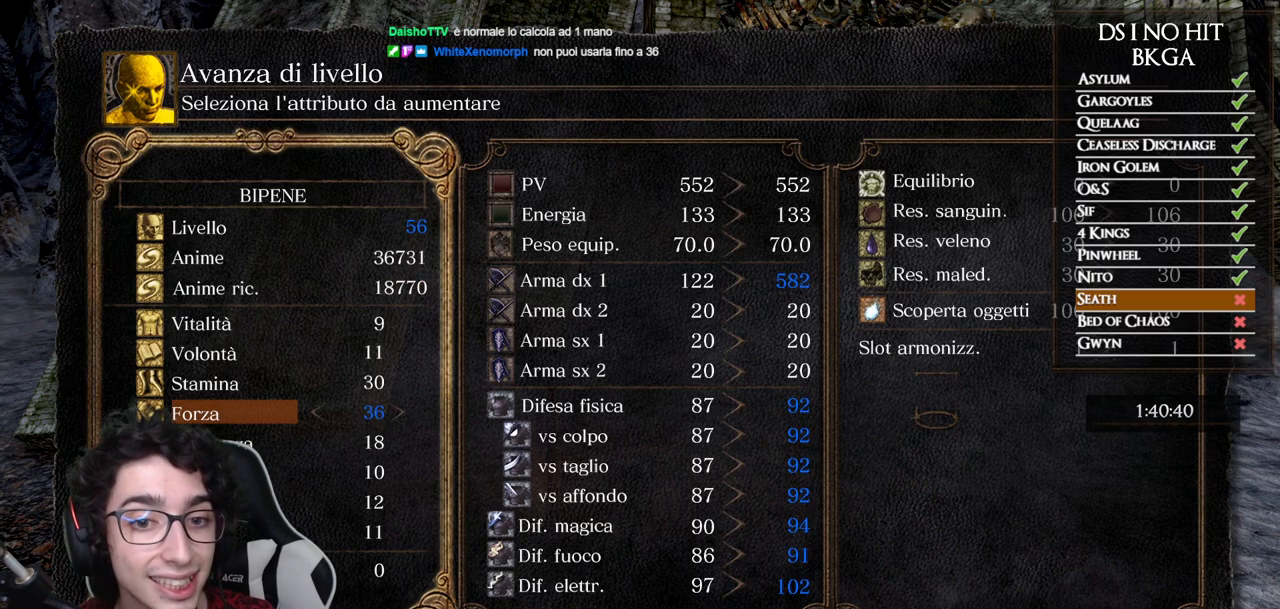
{"buttons": [], "left_stick": "center", "right_stick": "center", "events": []}
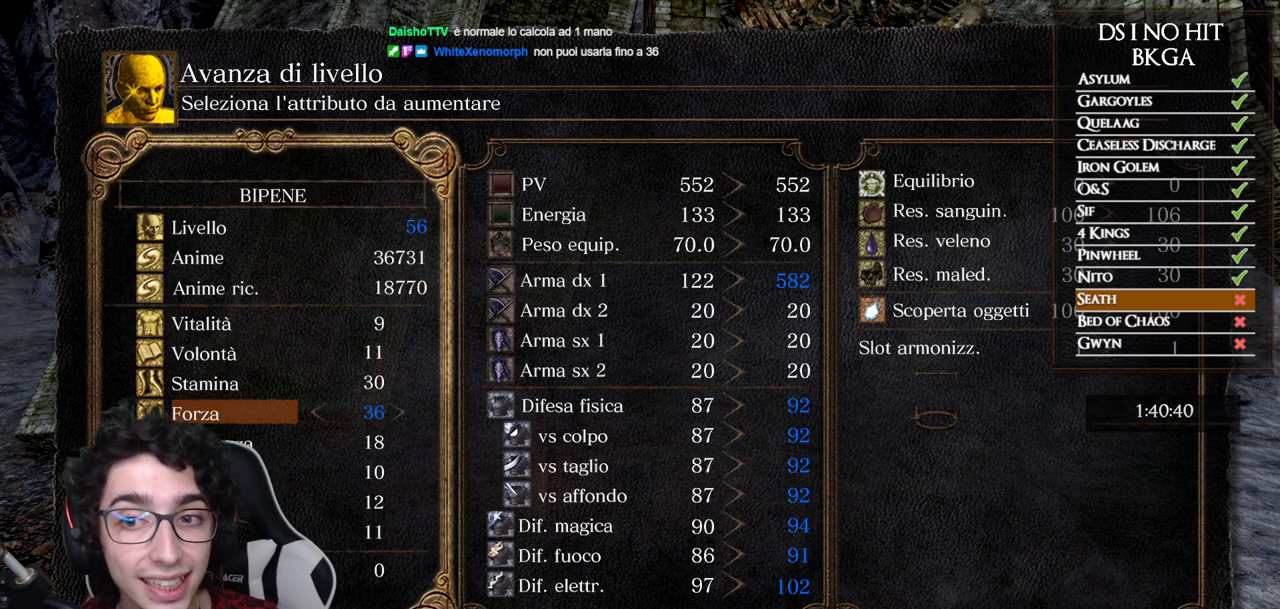
{"buttons": [], "left_stick": "center", "right_stick": "center", "events": []}
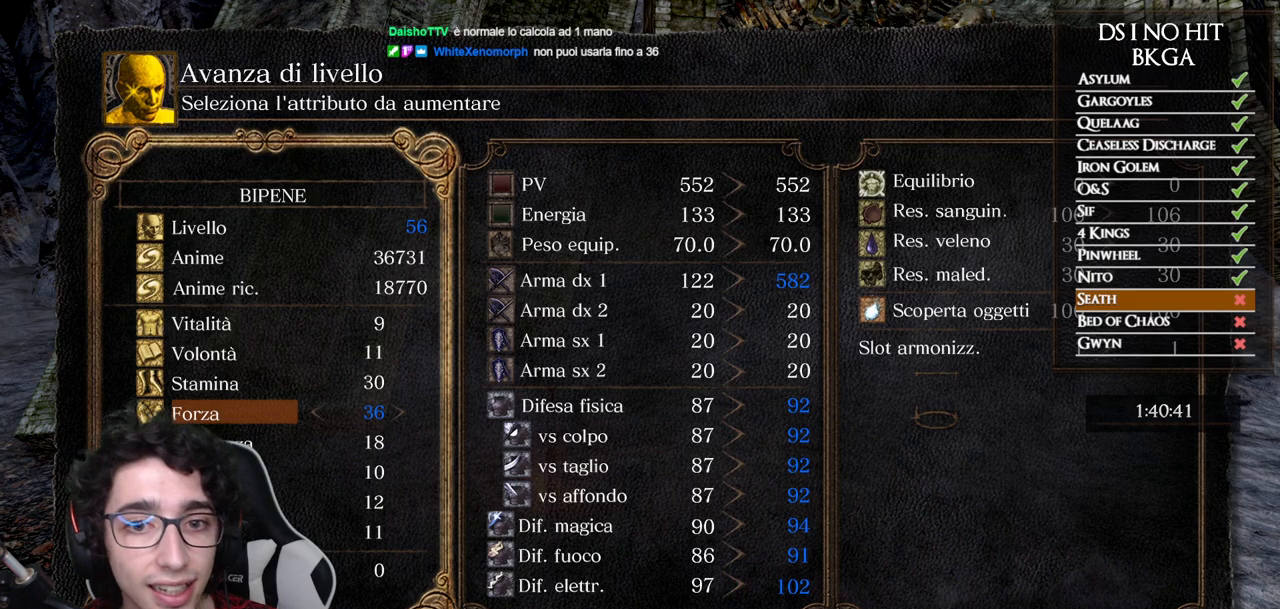
{"buttons": [], "left_stick": "center", "right_stick": "center", "events": []}
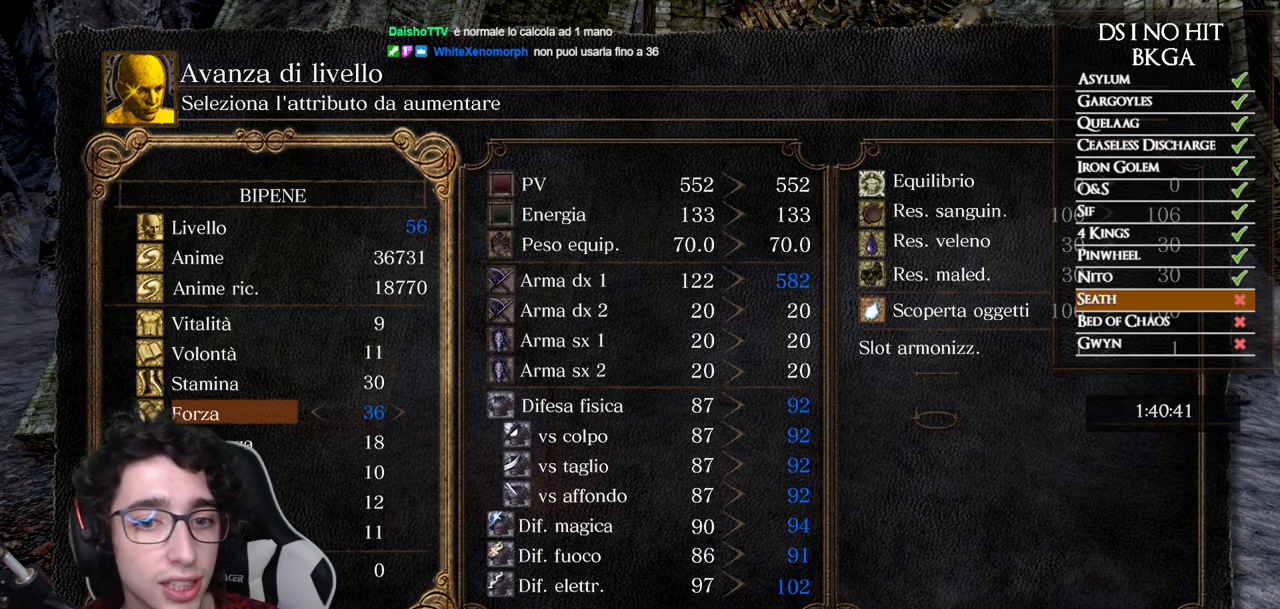
{"buttons": [], "left_stick": "center", "right_stick": "center", "events": []}
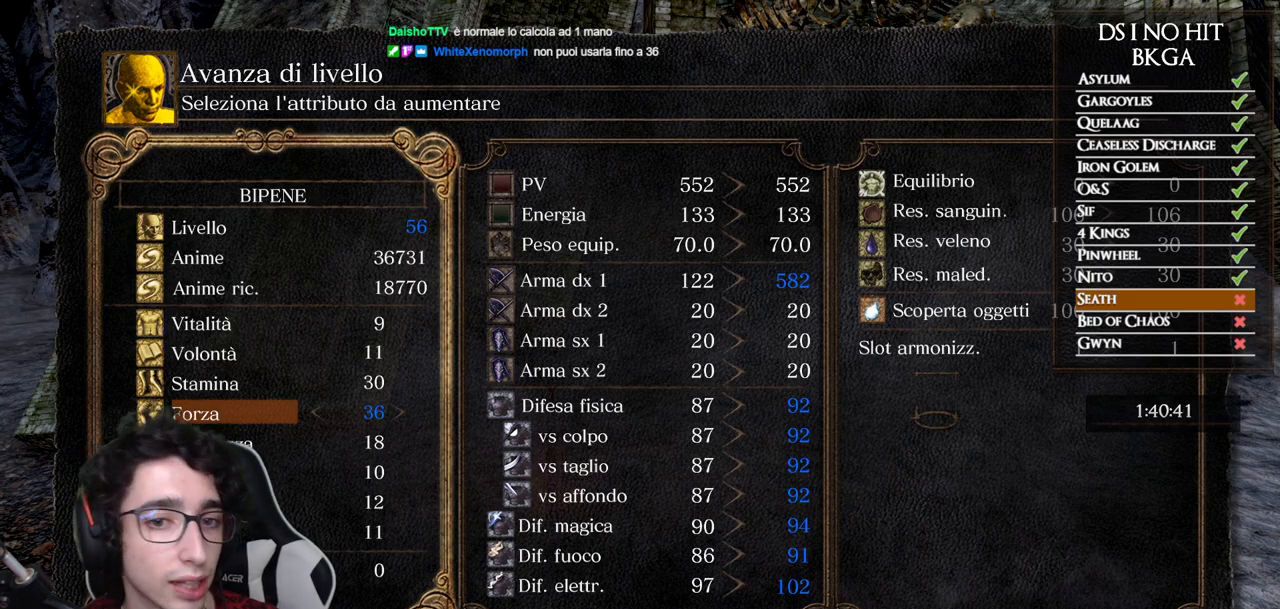
{"buttons": [], "left_stick": "center", "right_stick": "center", "events": []}
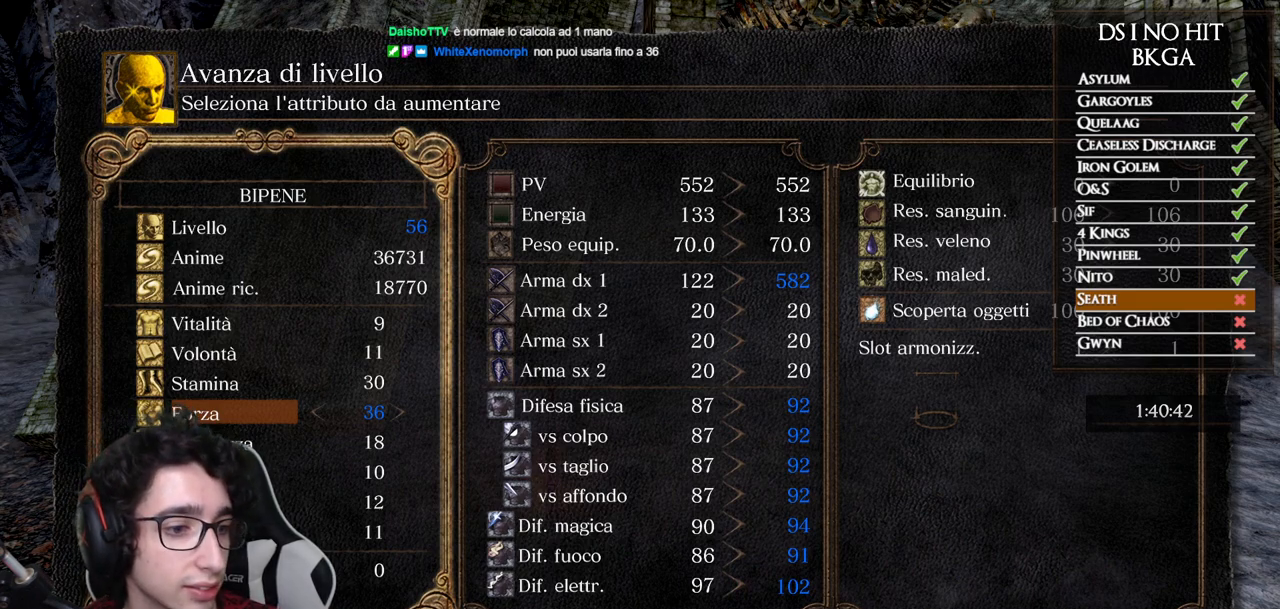
{"buttons": [], "left_stick": "center", "right_stick": "center", "events": []}
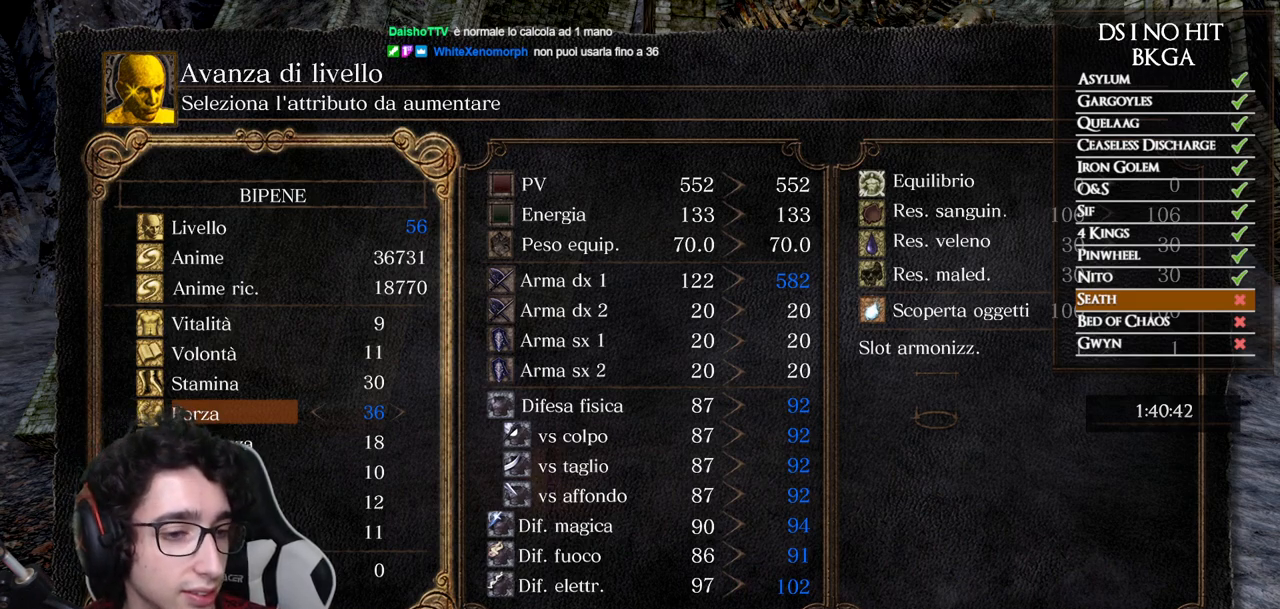
{"buttons": [], "left_stick": "center", "right_stick": "center", "events": []}
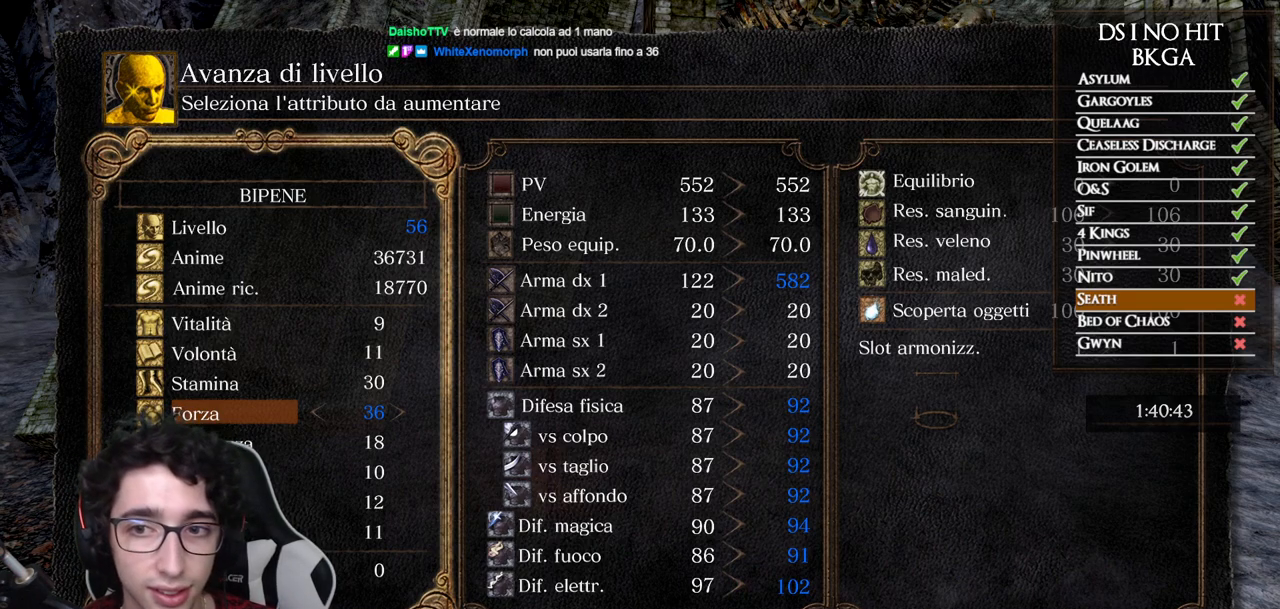
{"buttons": ["DPAD_LEFT"], "left_stick": "center", "right_stick": "center", "events": [[150, "DPAD_RIGHT", "down"], [283, "DPAD_RIGHT", "up"], [433, "DPAD_LEFT", "down"]]}
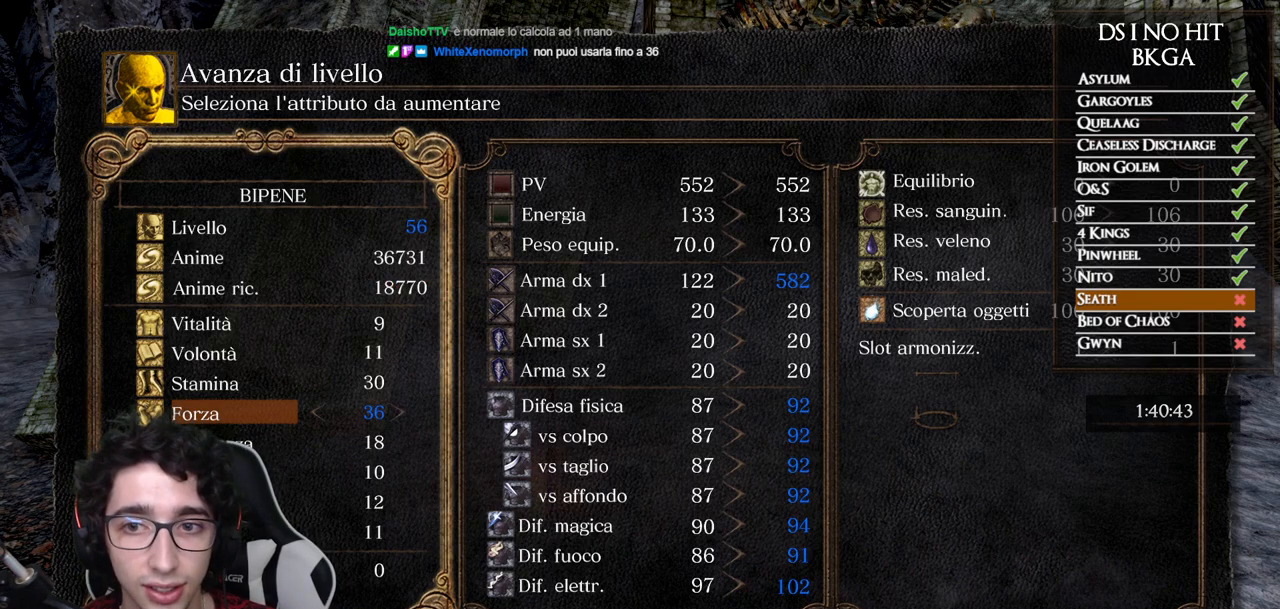
{"buttons": [], "left_stick": "center", "right_stick": "center", "events": [[50, "DPAD_LEFT", "up"], [300, "DPAD_UP", "down"], [417, "DPAD_UP", "up"]]}
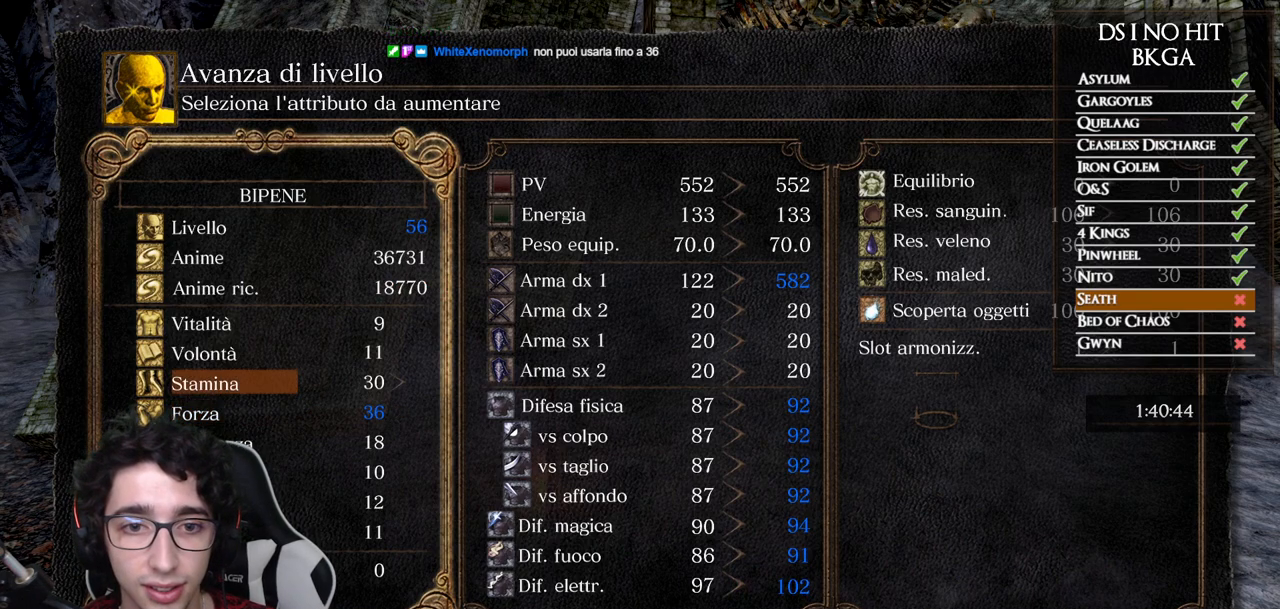
{"buttons": [], "left_stick": "center", "right_stick": "center", "events": []}
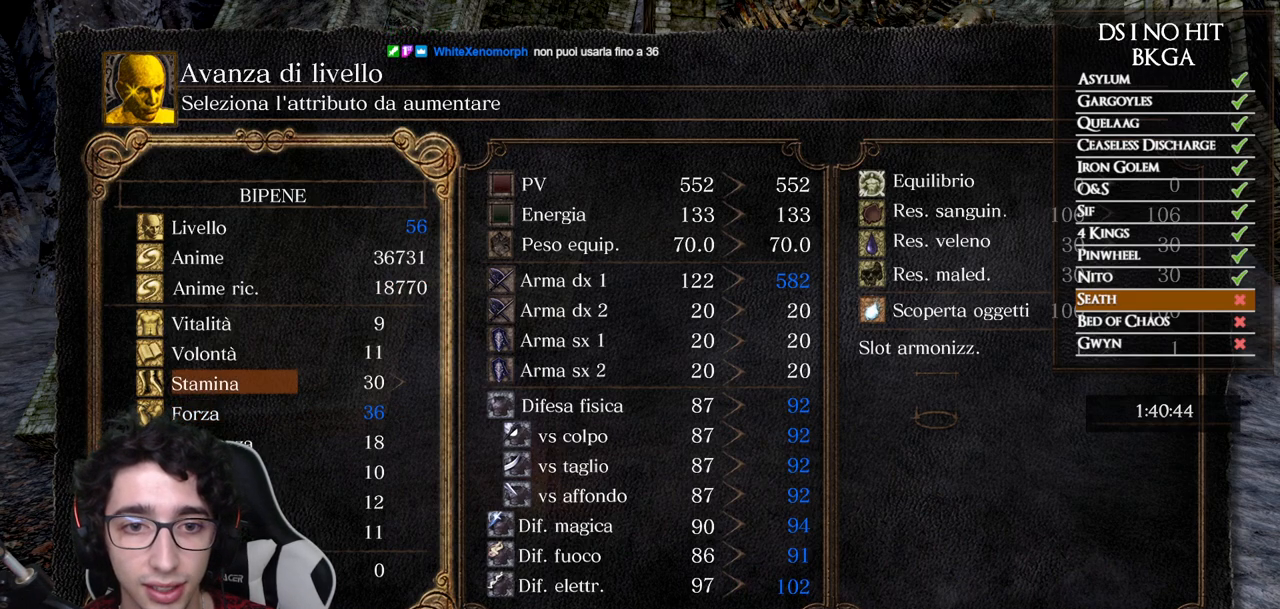
{"buttons": [], "left_stick": "center", "right_stick": "center", "events": []}
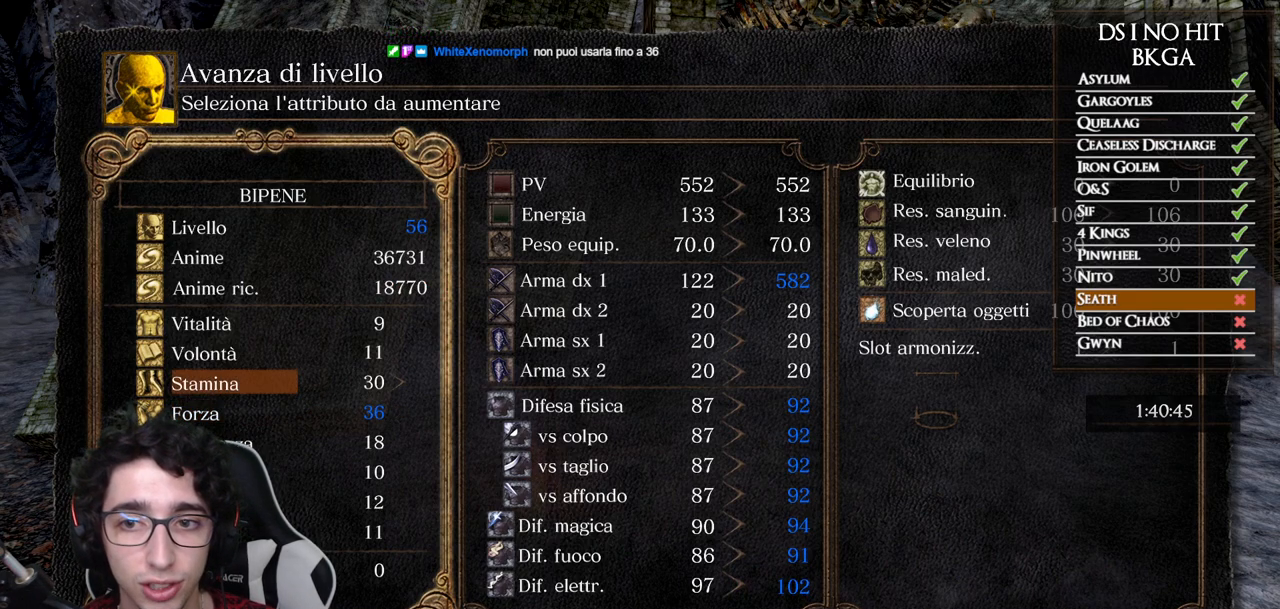
{"buttons": [], "left_stick": "center", "right_stick": "center", "events": [[317, "DPAD_DOWN", "down"], [417, "DPAD_DOWN", "up"]]}
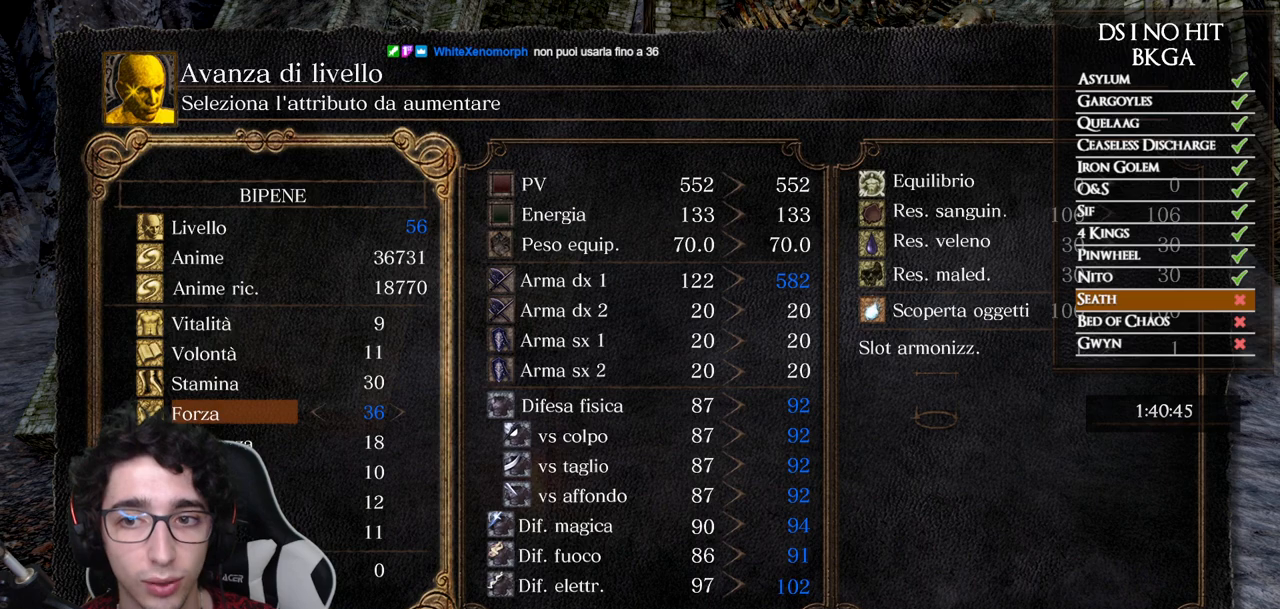
{"buttons": [], "left_stick": "center", "right_stick": "center", "events": []}
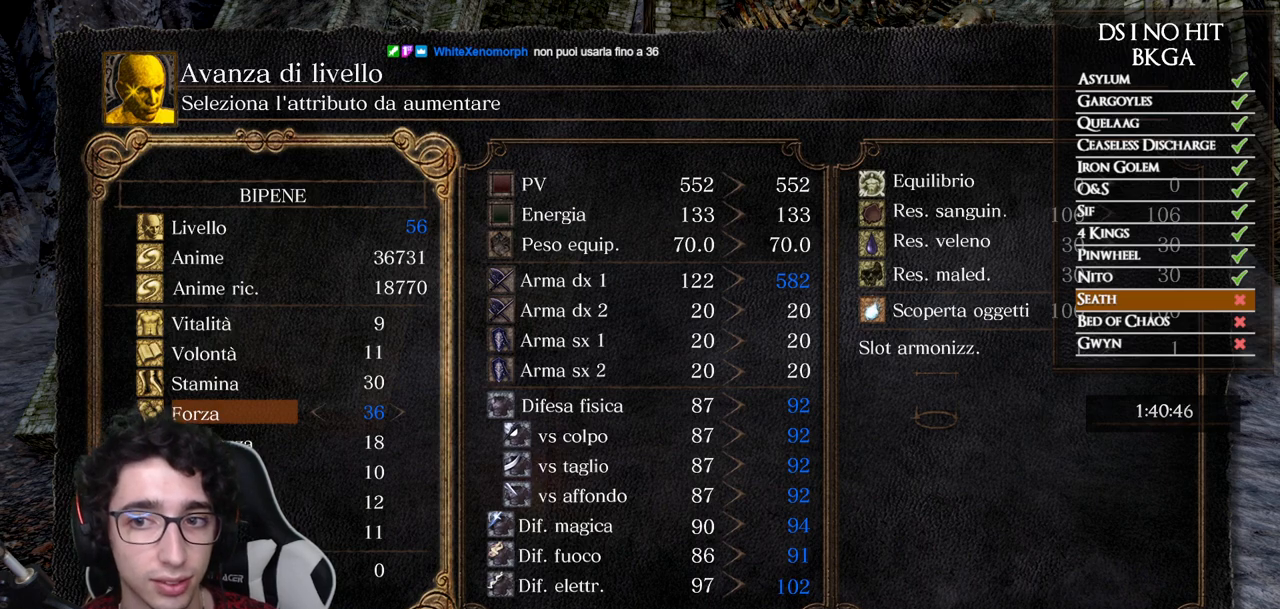
{"buttons": [], "left_stick": "center", "right_stick": "center", "events": [[133, "DPAD_UP", "down"], [233, "DPAD_UP", "up"]]}
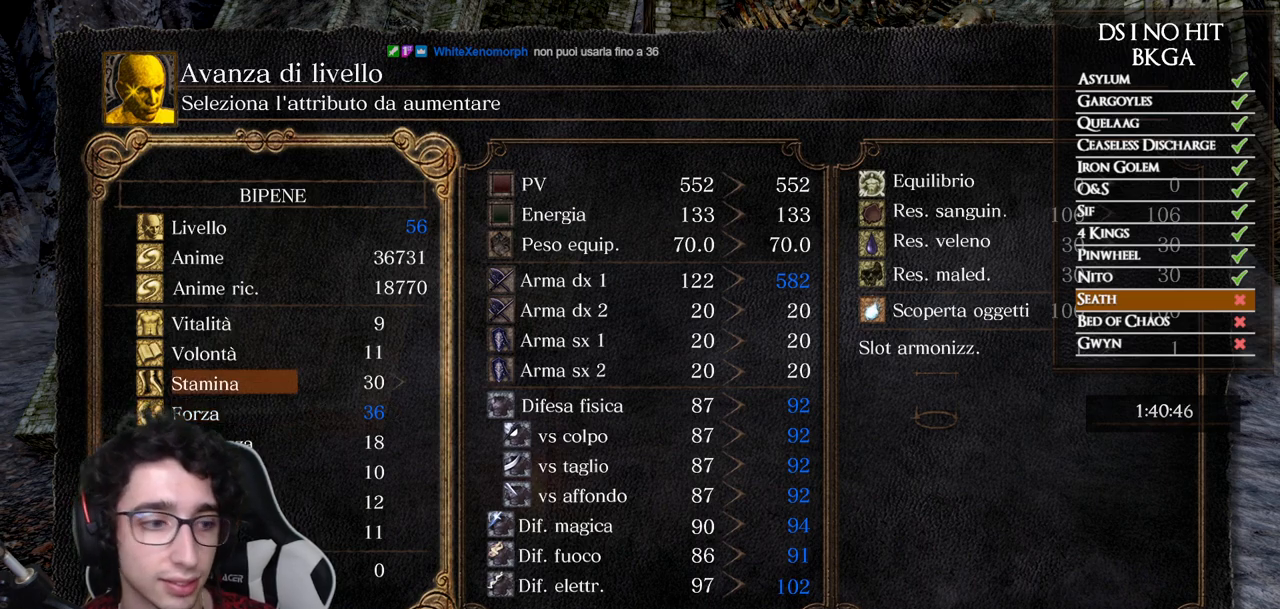
{"buttons": [], "left_stick": "center", "right_stick": "center", "events": []}
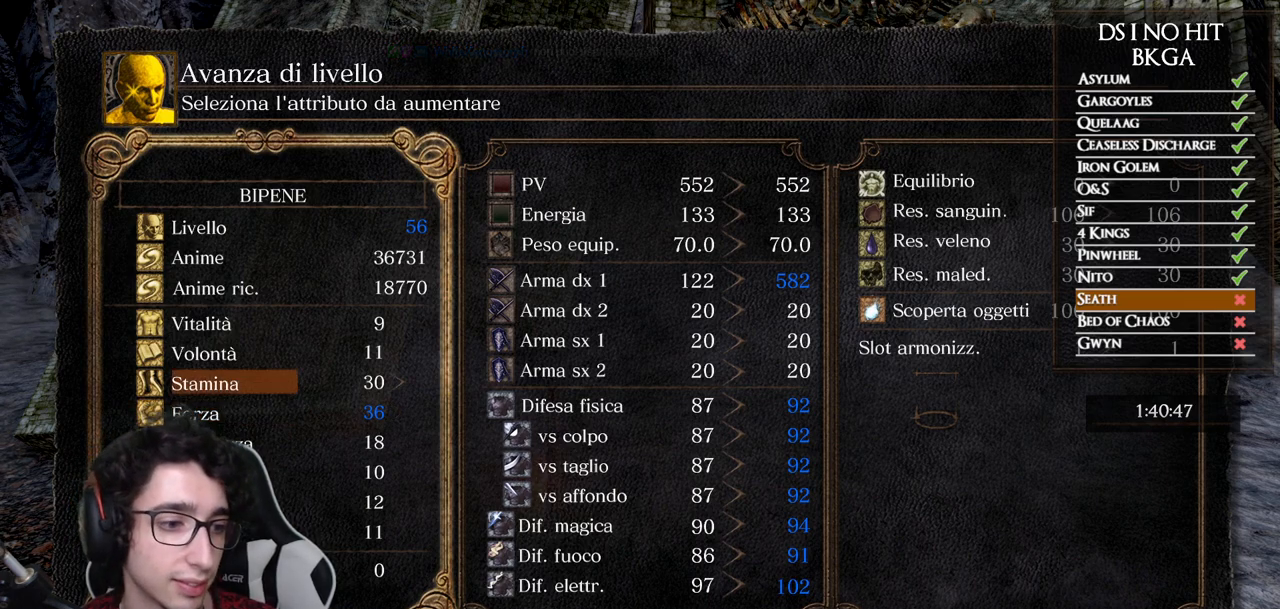
{"buttons": [], "left_stick": "center", "right_stick": "center", "events": []}
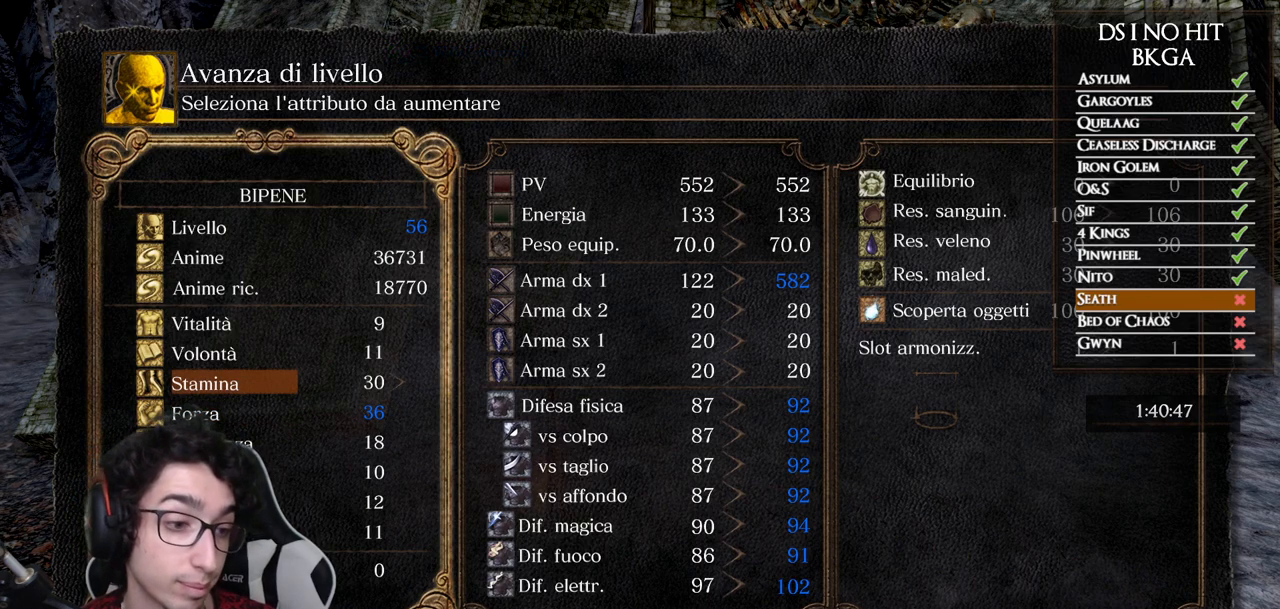
{"buttons": [], "left_stick": "center", "right_stick": "center", "events": []}
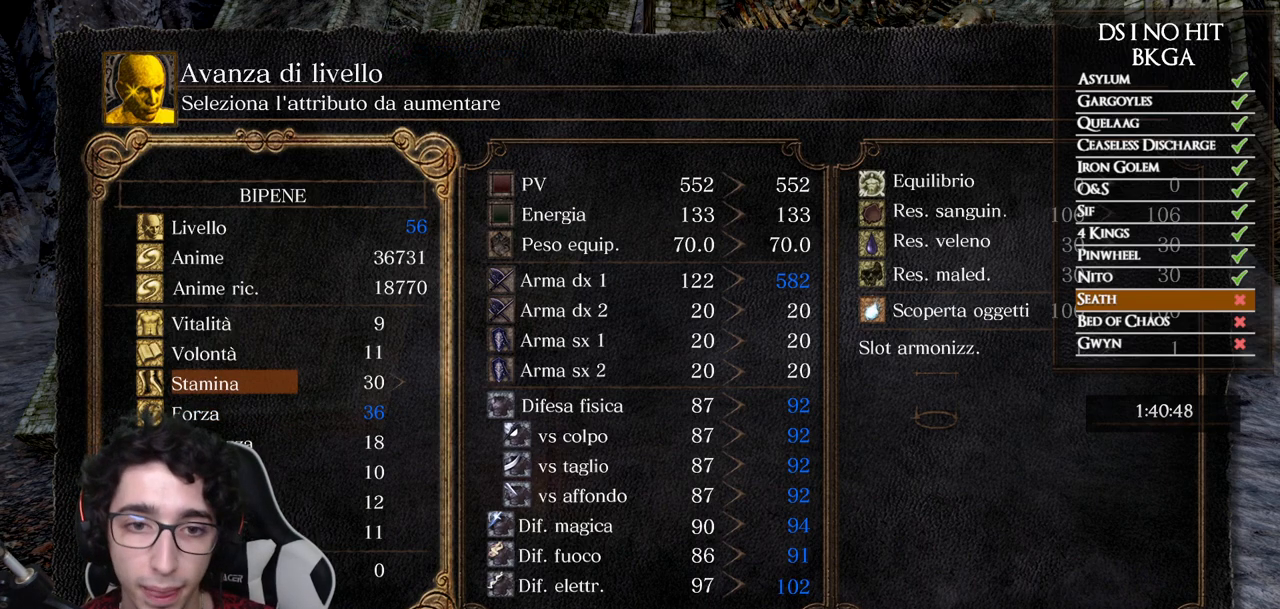
{"buttons": [], "left_stick": "center", "right_stick": "center", "events": [[83, "DPAD_DOWN", "down"], [200, "DPAD_DOWN", "up"], [400, "DPAD_UP", "down"], [500, "DPAD_UP", "up"]]}
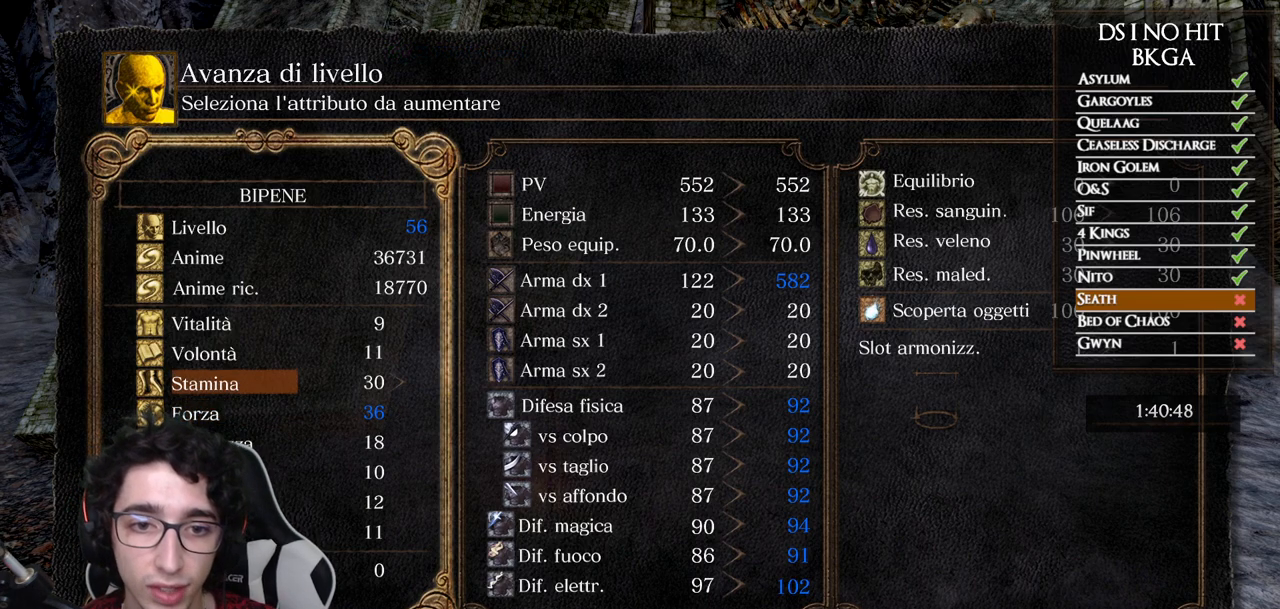
{"buttons": ["DPAD_RIGHT"], "left_stick": "center", "right_stick": "center", "events": [[217, "DPAD_RIGHT", "down"], [283, "DPAD_RIGHT", "up"], [350, "DPAD_RIGHT", "down"], [417, "DPAD_RIGHT", "up"], [483, "DPAD_RIGHT", "down"]]}
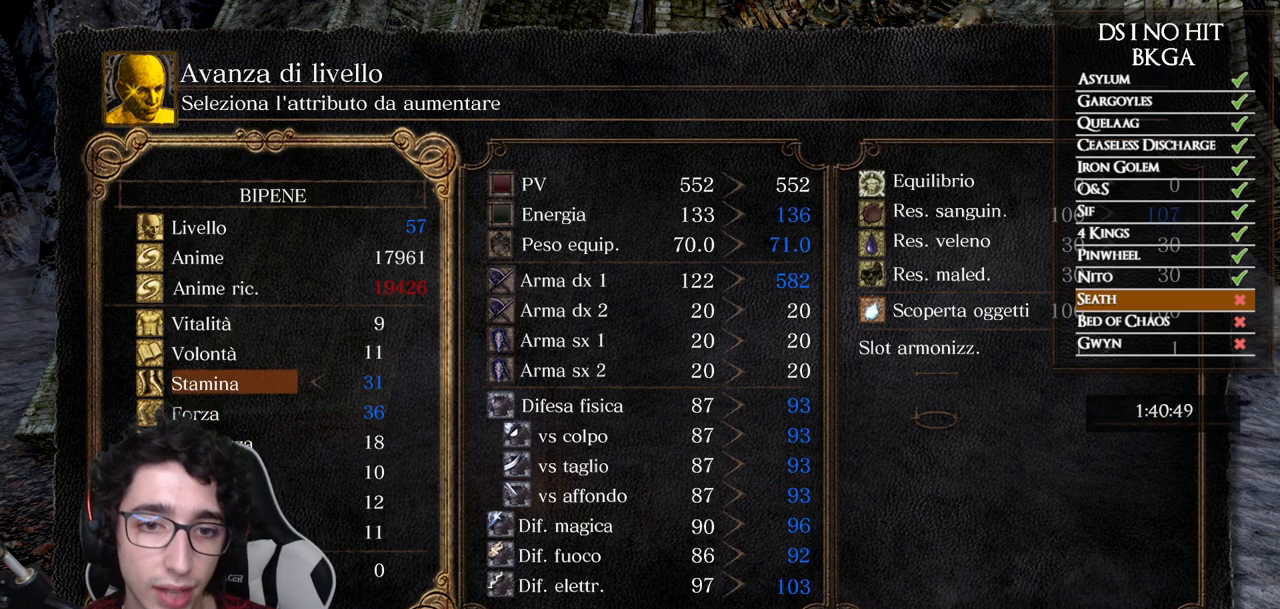
{"buttons": ["DPAD_DOWN"], "left_stick": "center", "right_stick": "center", "events": [[33, "DPAD_RIGHT", "up"], [100, "DPAD_RIGHT", "down"], [167, "DPAD_RIGHT", "up"], [467, "DPAD_DOWN", "down"]]}
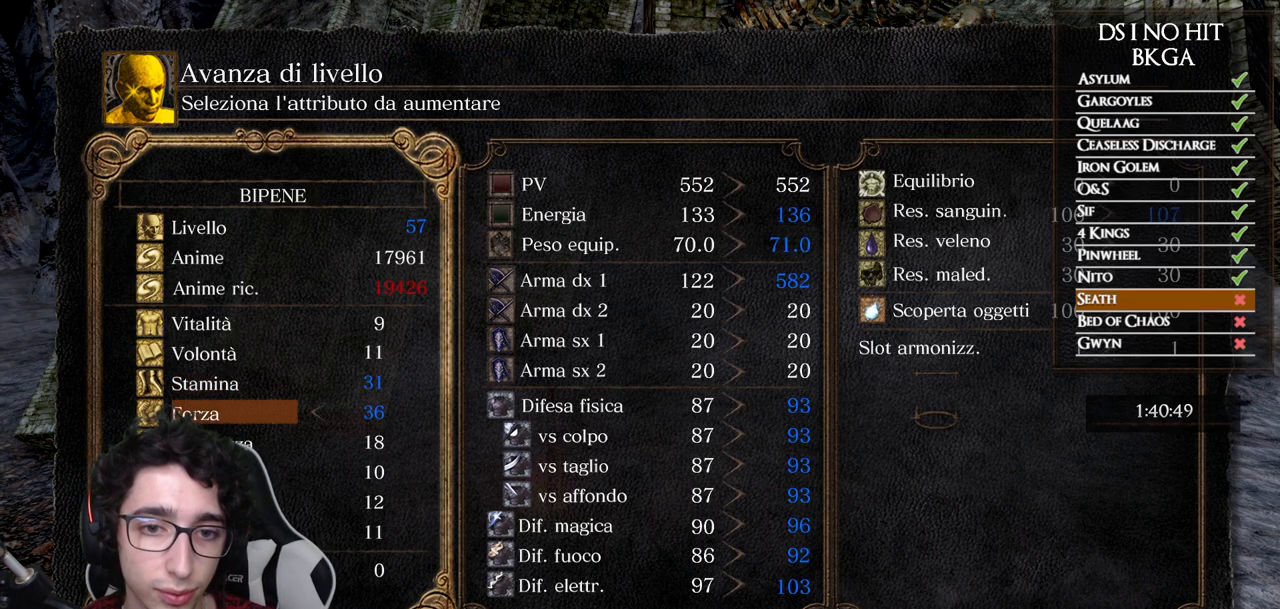
{"buttons": [], "left_stick": "center", "right_stick": "center", "events": [[67, "DPAD_DOWN", "up"], [367, "DPAD_UP", "down"], [433, "DPAD_UP", "up"]]}
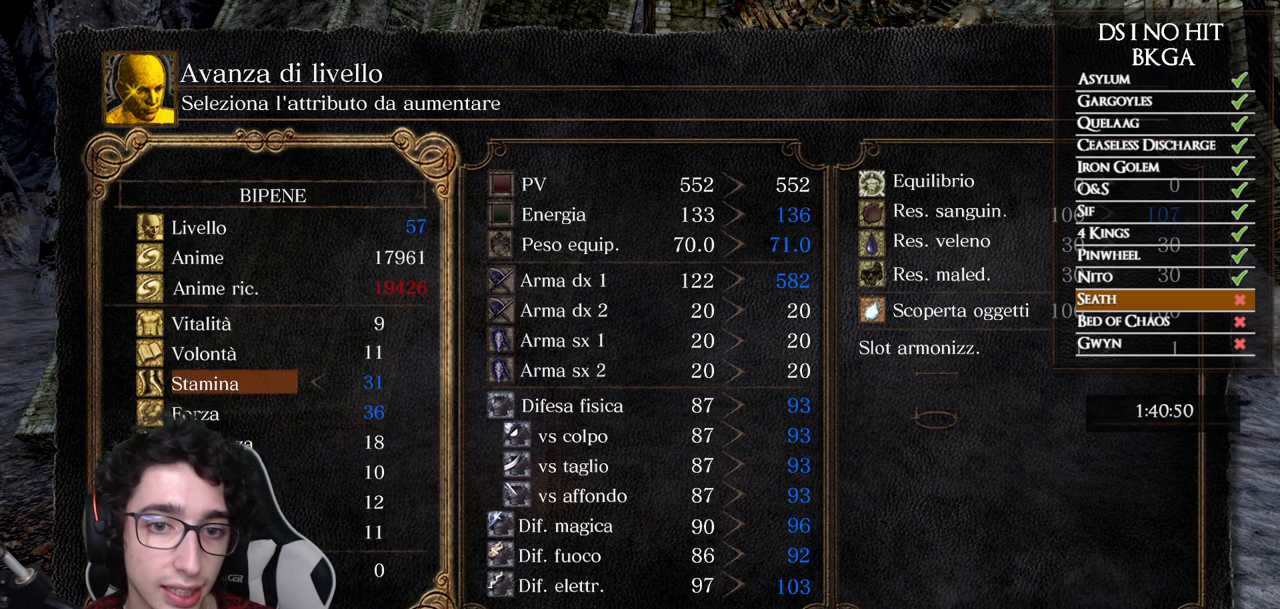
{"buttons": [], "left_stick": "center", "right_stick": "center", "events": [[167, "DPAD_DOWN", "down"], [250, "DPAD_DOWN", "up"], [433, "DPAD_UP", "down"], [500, "DPAD_UP", "up"]]}
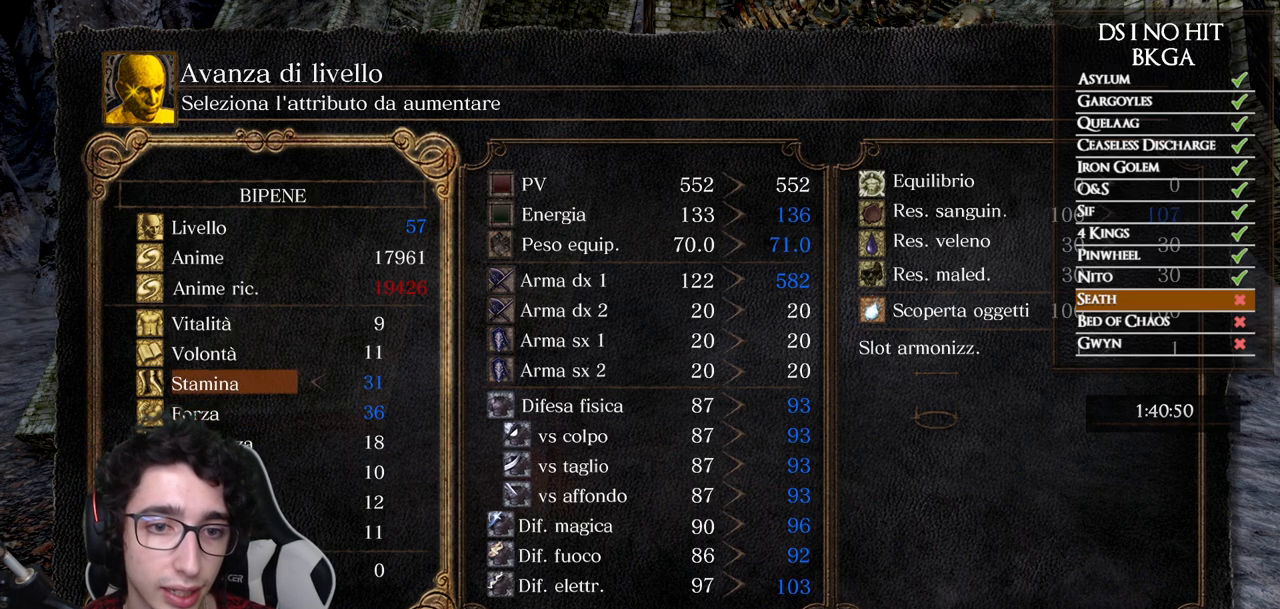
{"buttons": [], "left_stick": "center", "right_stick": "center", "events": [[150, "DPAD_DOWN", "down"], [233, "DPAD_DOWN", "up"]]}
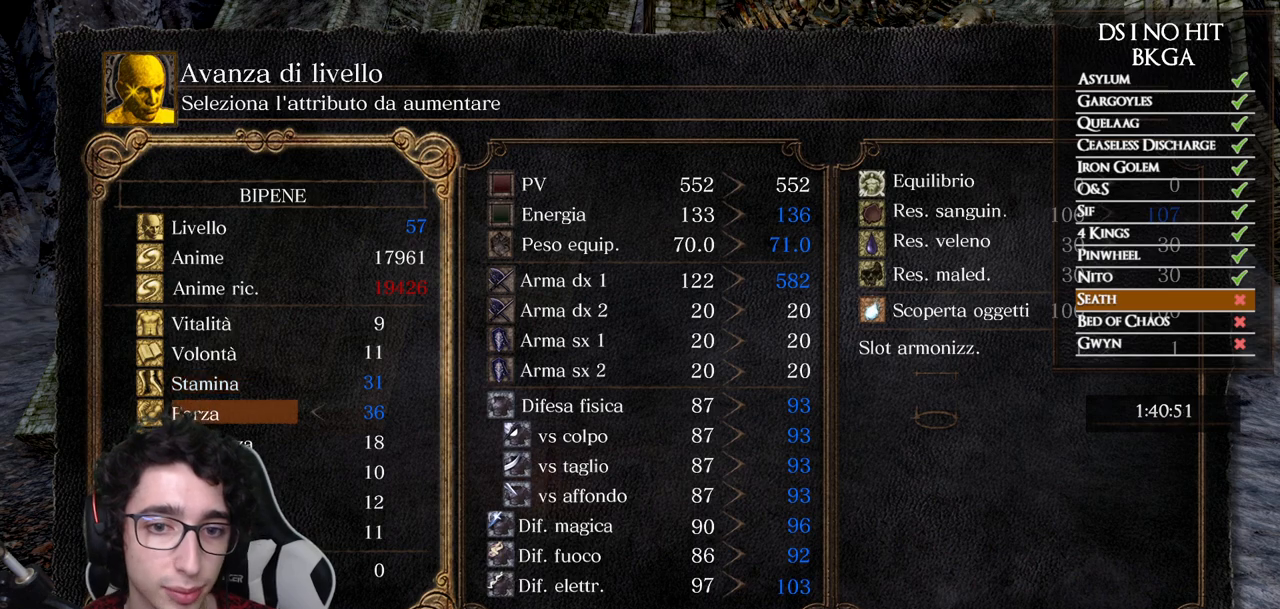
{"buttons": [], "left_stick": "center", "right_stick": "center", "events": [[167, "DPAD_UP", "down"], [217, "DPAD_UP", "up"]]}
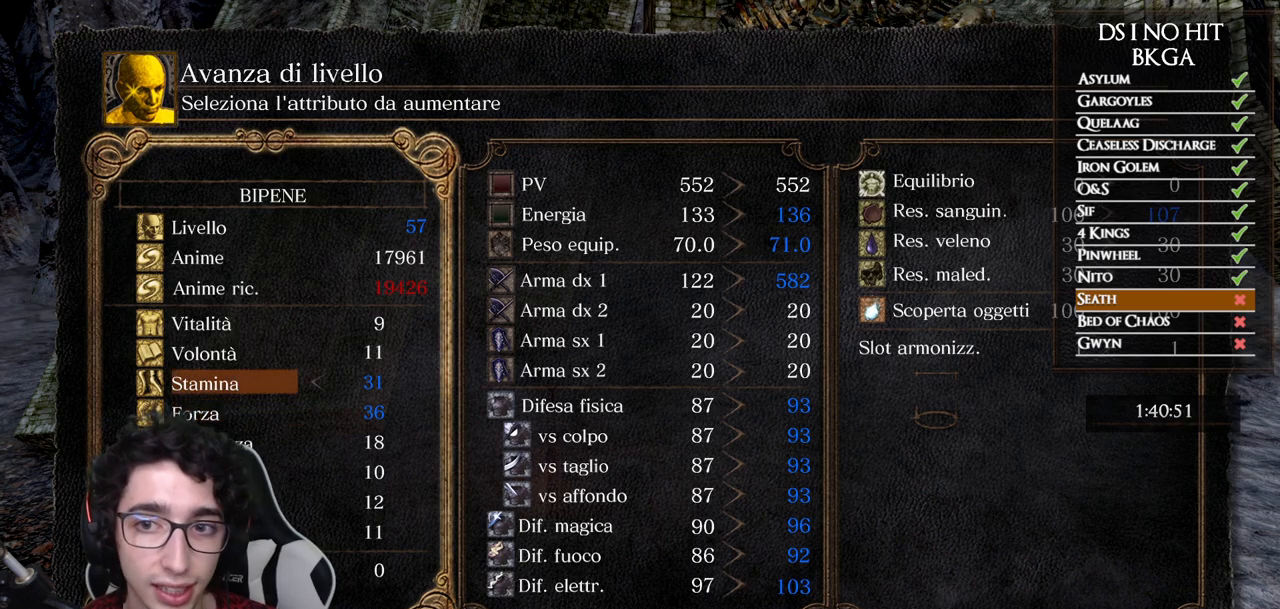
{"buttons": [], "left_stick": "center", "right_stick": "center", "events": []}
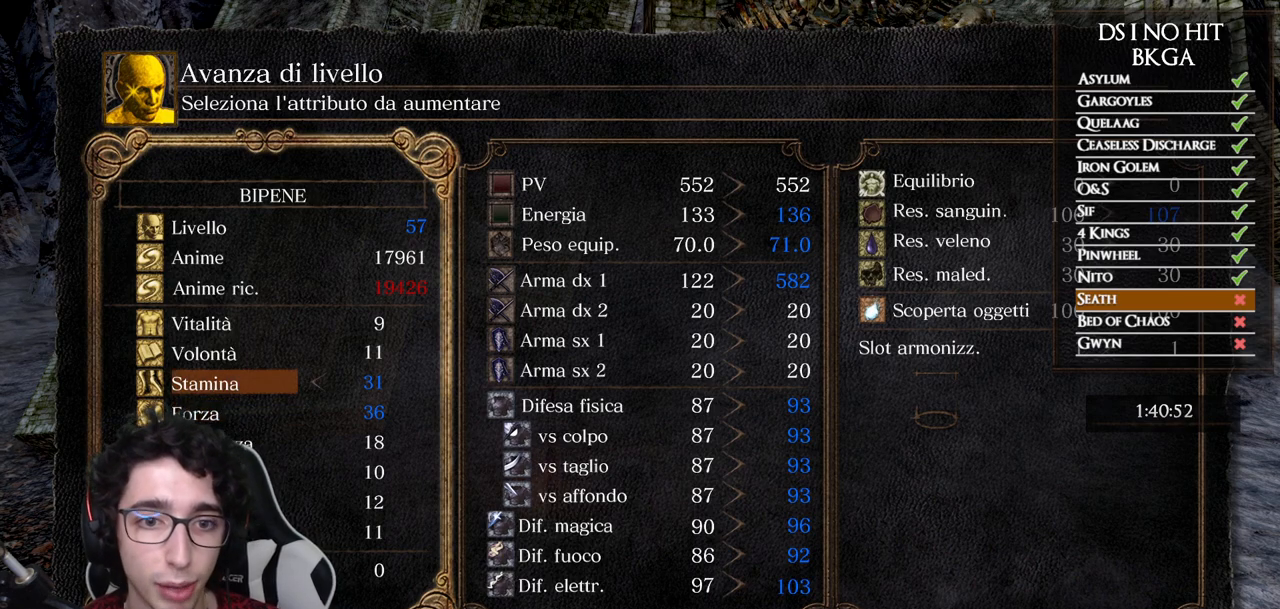
{"buttons": ["DPAD_LEFT"], "left_stick": "center", "right_stick": "center", "events": [[150, "A", "down"], [250, "A", "up"], [483, "DPAD_LEFT", "down"]]}
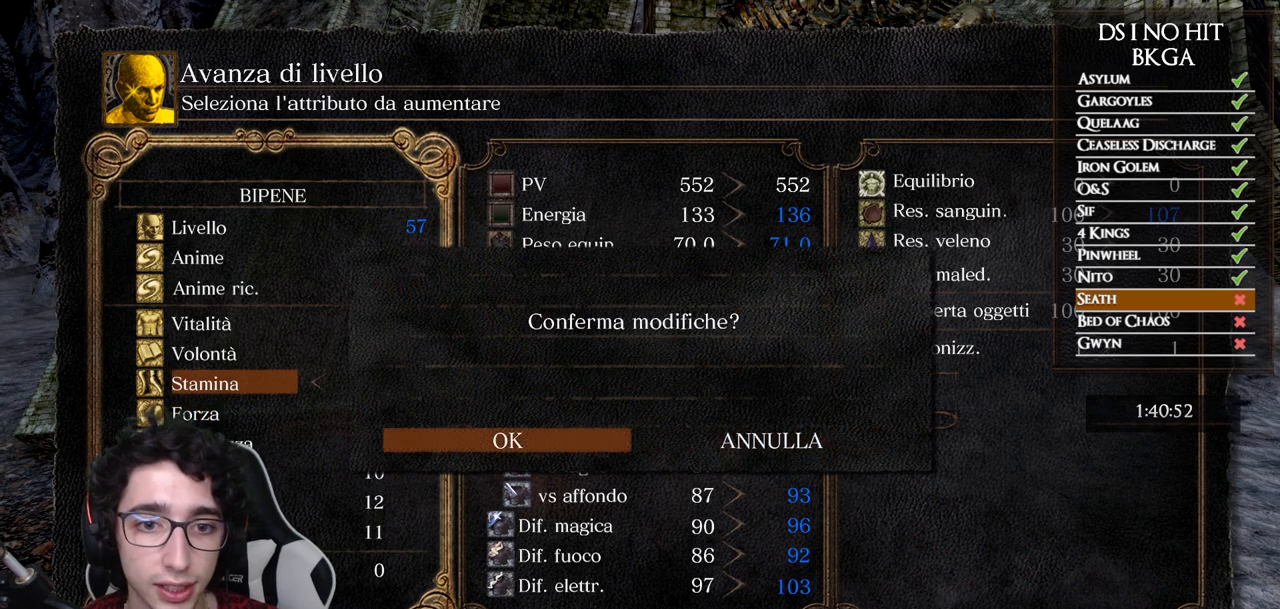
{"buttons": [], "left_stick": "center", "right_stick": "center", "events": [[100, "DPAD_LEFT", "up"]]}